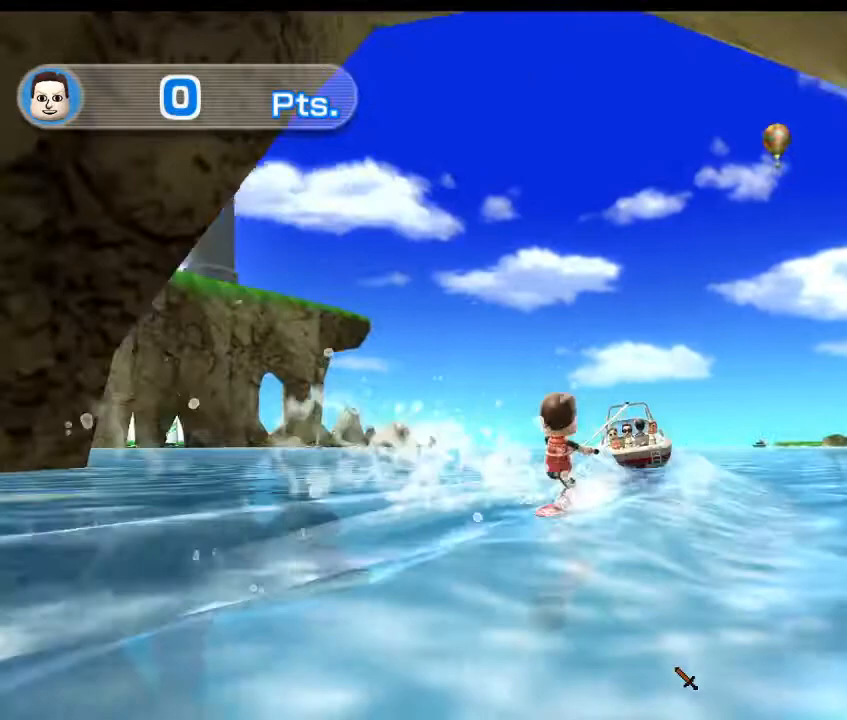
Gameplay with a controller (Xbox layout); each line is a JSON object with the inputs held at the frame after it. "events" lists button and stick changes between this image and that frame as [ms after this image, input, new state], when the widget could be followed in between.
{"buttons": [], "left_stick": "up", "right_stick": "center", "events": [[500, "left_stick", "up"]]}
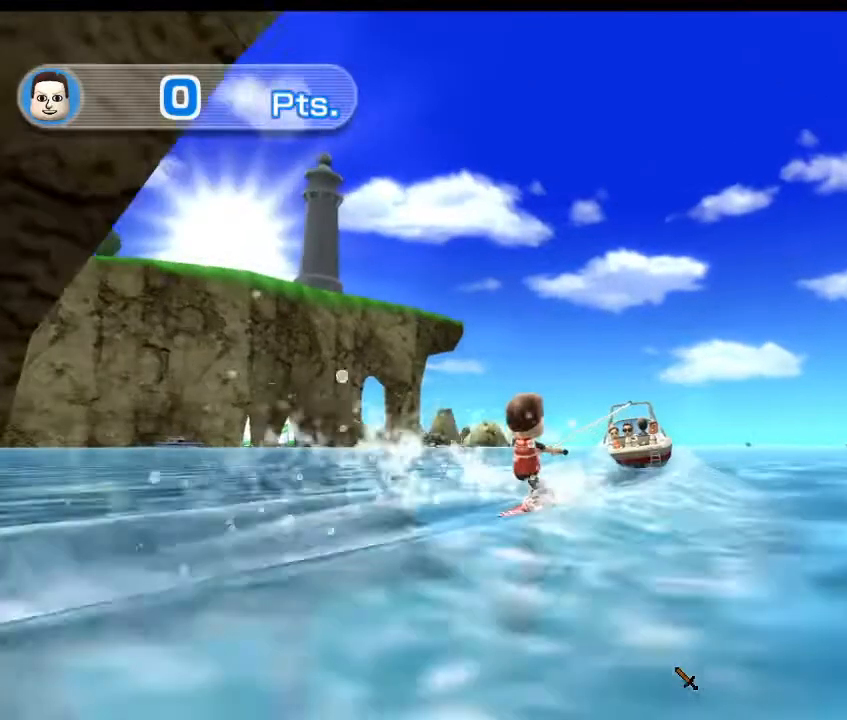
{"buttons": [], "left_stick": "left", "right_stick": "left", "events": [[167, "right_stick", "left"], [300, "left_stick", "up-left"], [467, "left_stick", "left"]]}
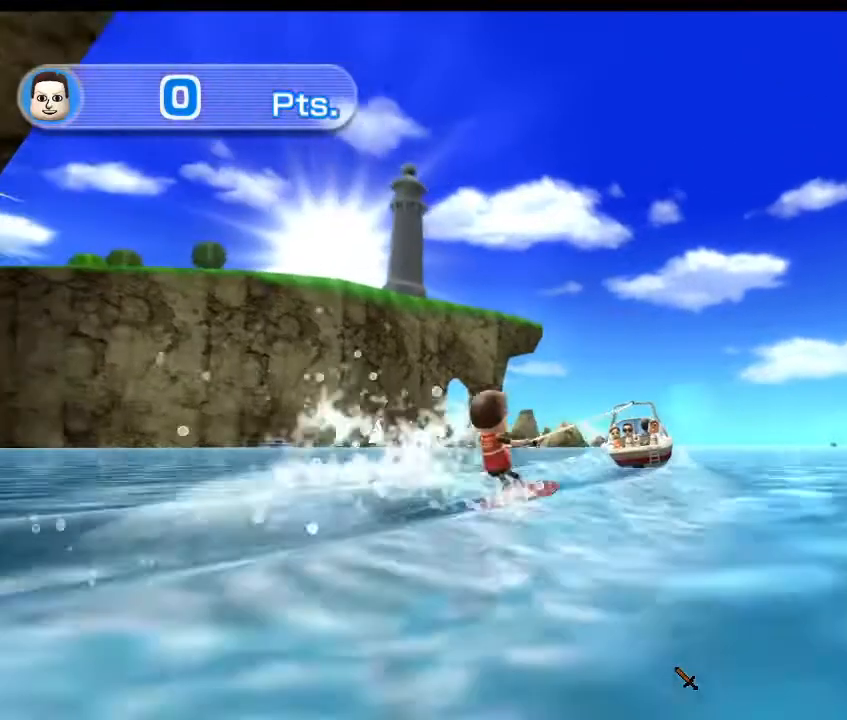
{"buttons": [], "left_stick": "left", "right_stick": "up-left", "events": [[133, "right_stick", "up-left"]]}
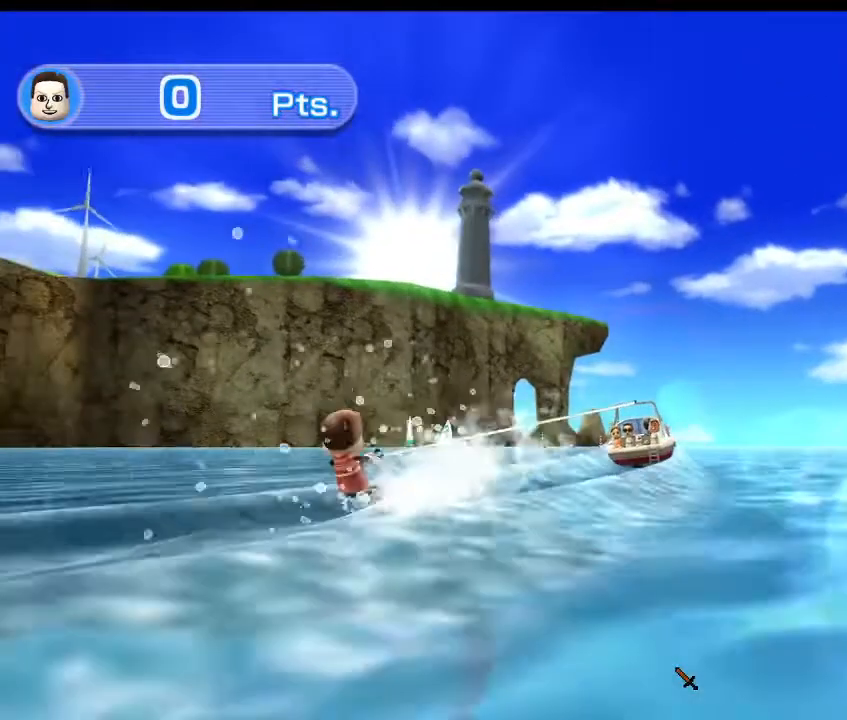
{"buttons": [], "left_stick": "left", "right_stick": "up-left", "events": []}
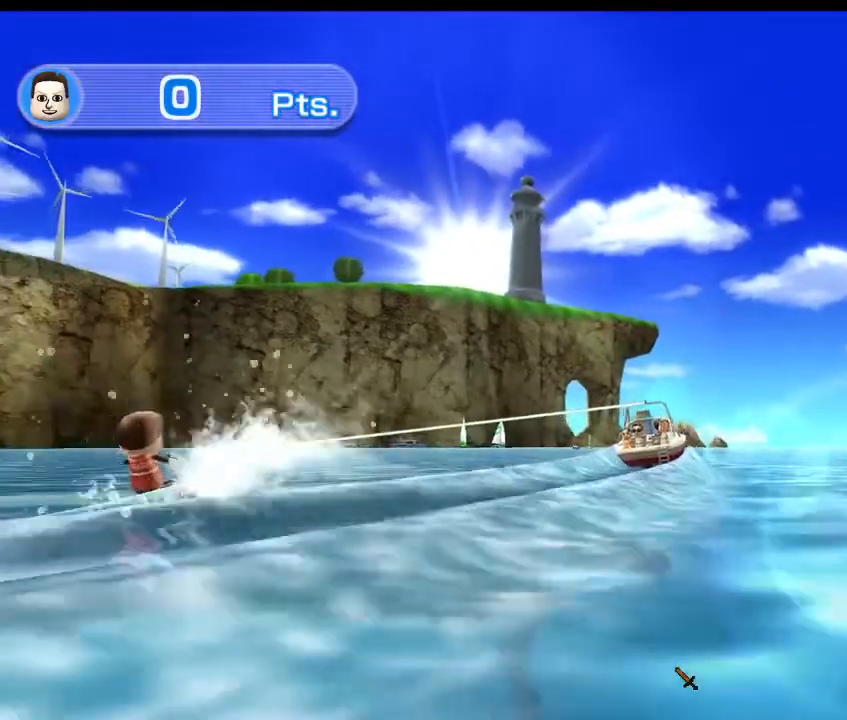
{"buttons": [], "left_stick": "right", "right_stick": "right", "events": [[267, "right_stick", "up"], [333, "left_stick", "up-left"], [433, "right_stick", "right"], [467, "left_stick", "right"]]}
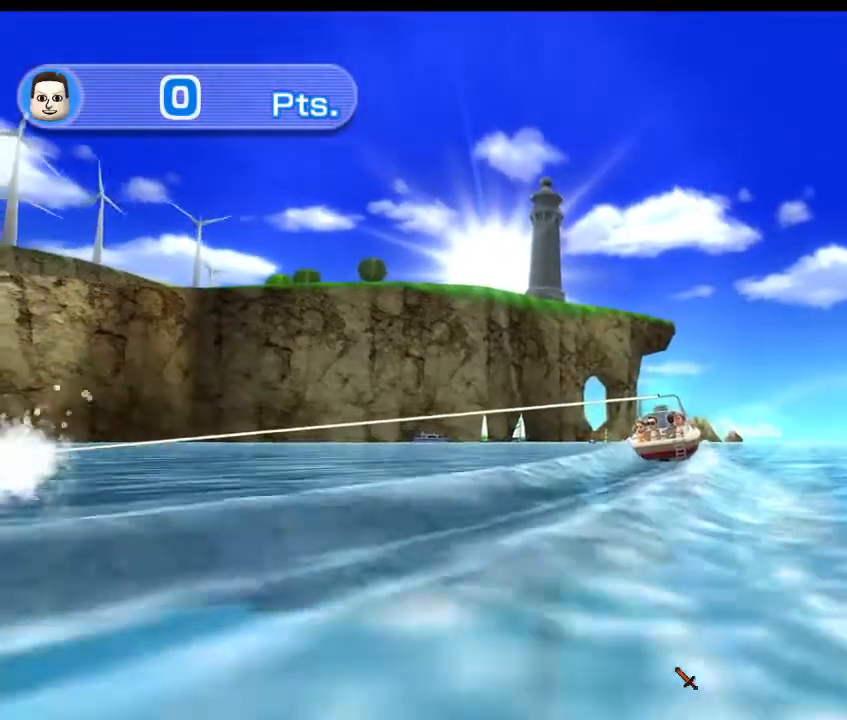
{"buttons": [], "left_stick": "up-right", "right_stick": "right", "events": [[400, "left_stick", "up-right"]]}
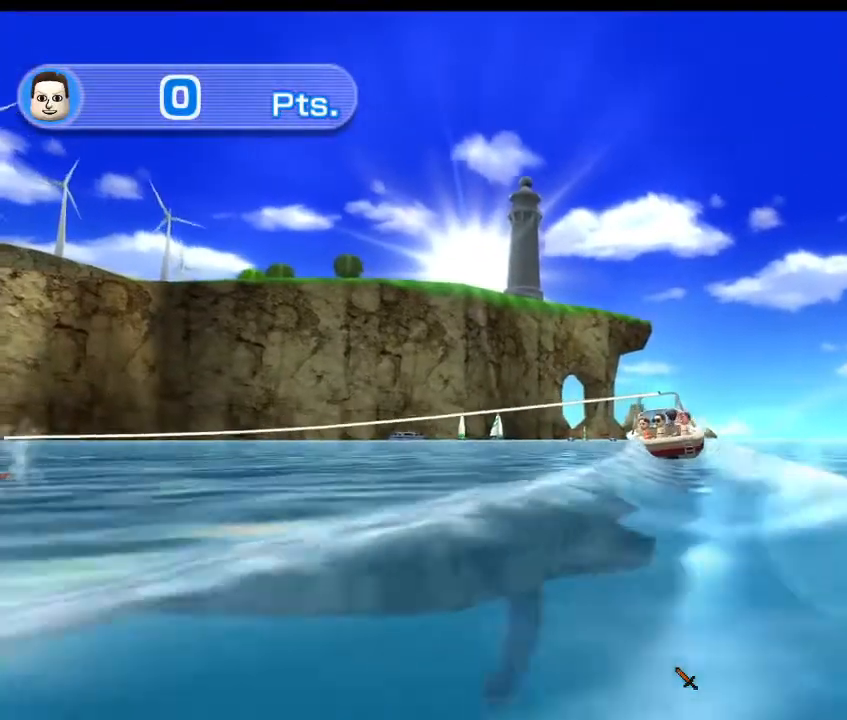
{"buttons": [], "left_stick": "up-right", "right_stick": "right", "events": []}
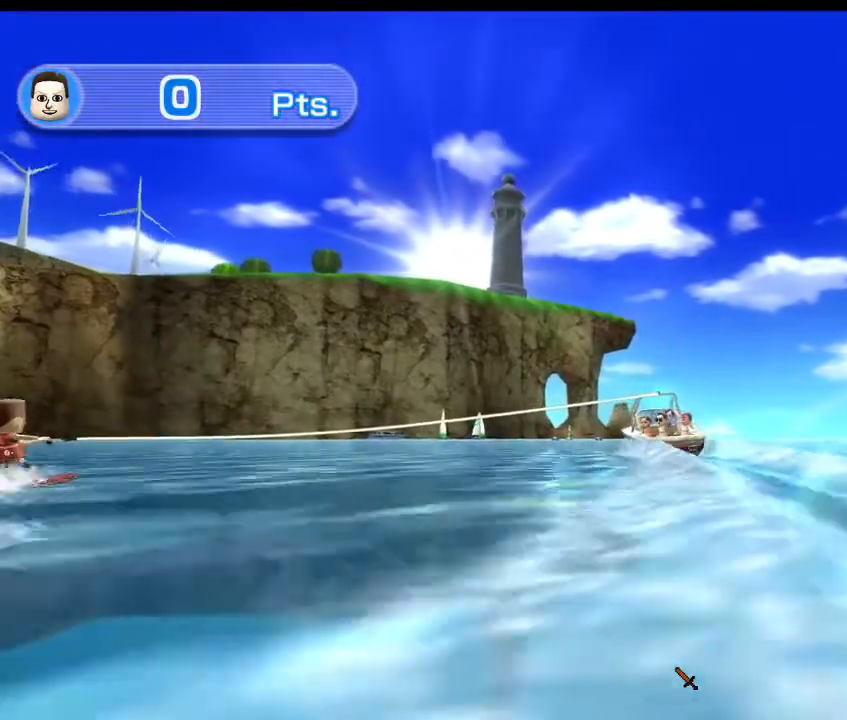
{"buttons": [], "left_stick": "up-right", "right_stick": "right", "events": []}
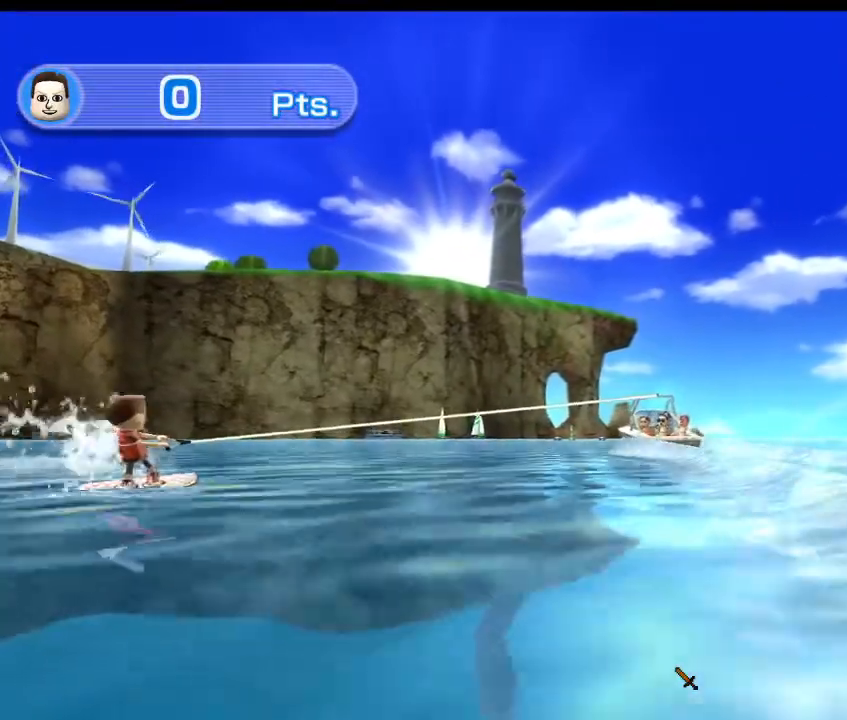
{"buttons": [], "left_stick": "right", "right_stick": "right", "events": [[233, "left_stick", "right"]]}
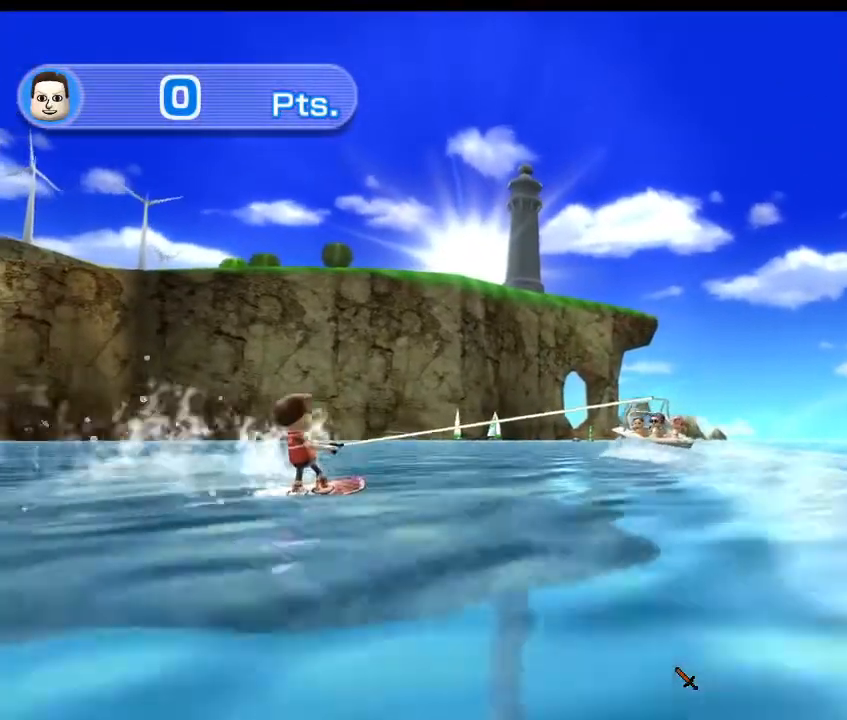
{"buttons": [], "left_stick": "right", "right_stick": "right", "events": []}
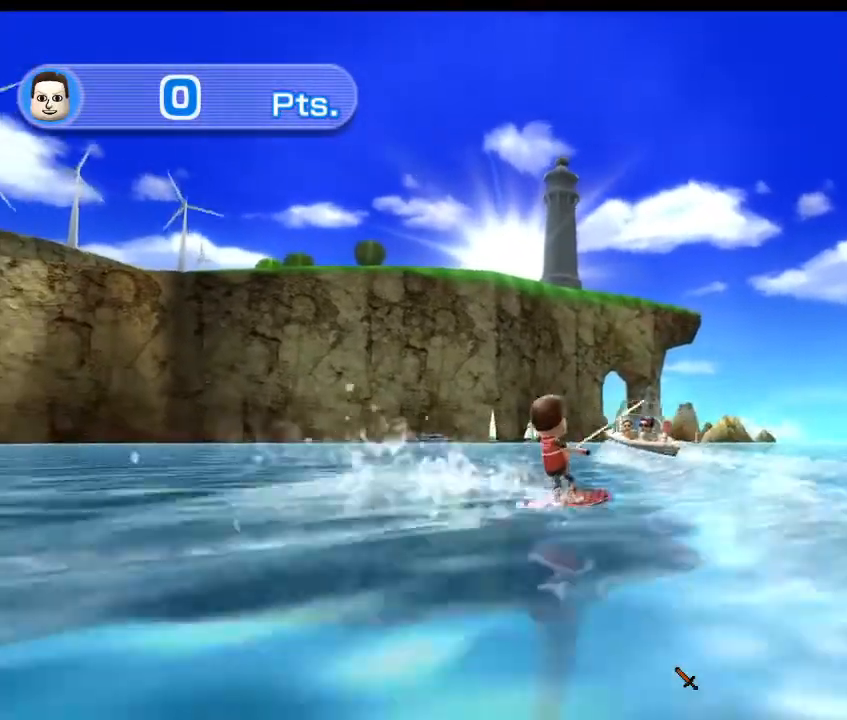
{"buttons": [], "left_stick": "right", "right_stick": "right", "events": []}
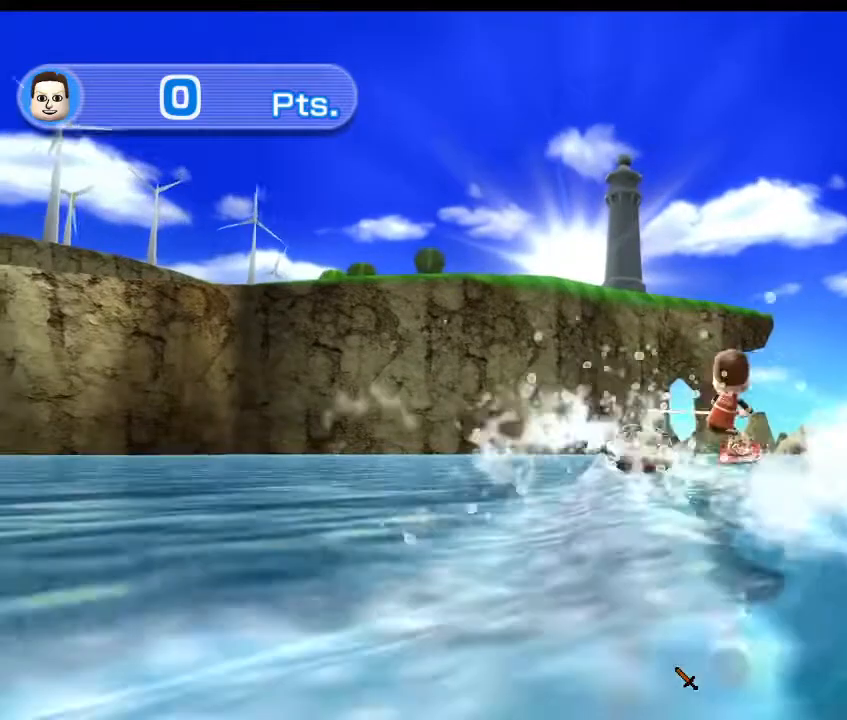
{"buttons": [], "left_stick": "right", "right_stick": "right", "events": []}
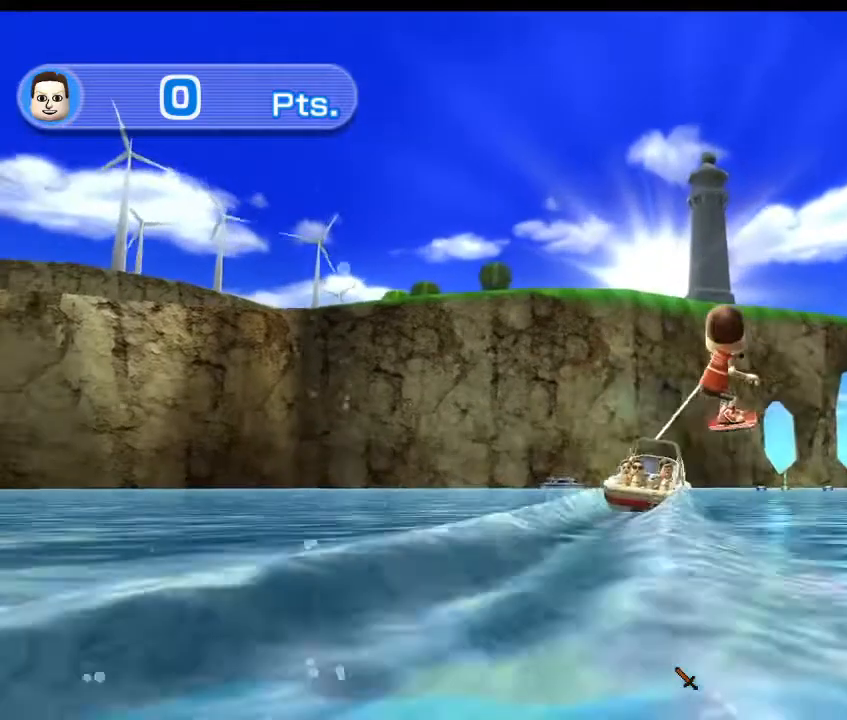
{"buttons": [], "left_stick": "right", "right_stick": "right", "events": []}
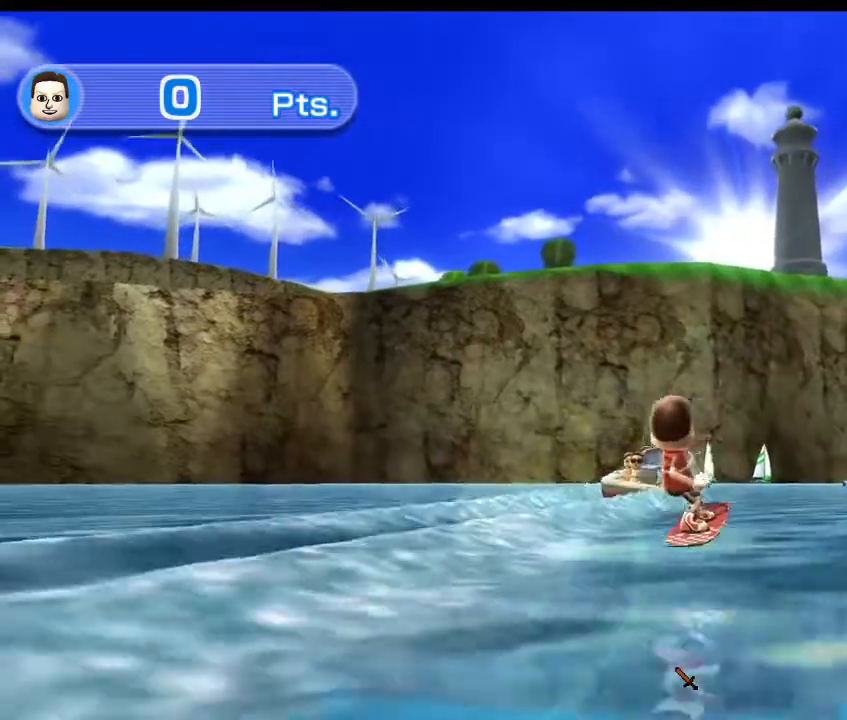
{"buttons": [], "left_stick": "right", "right_stick": "right", "events": []}
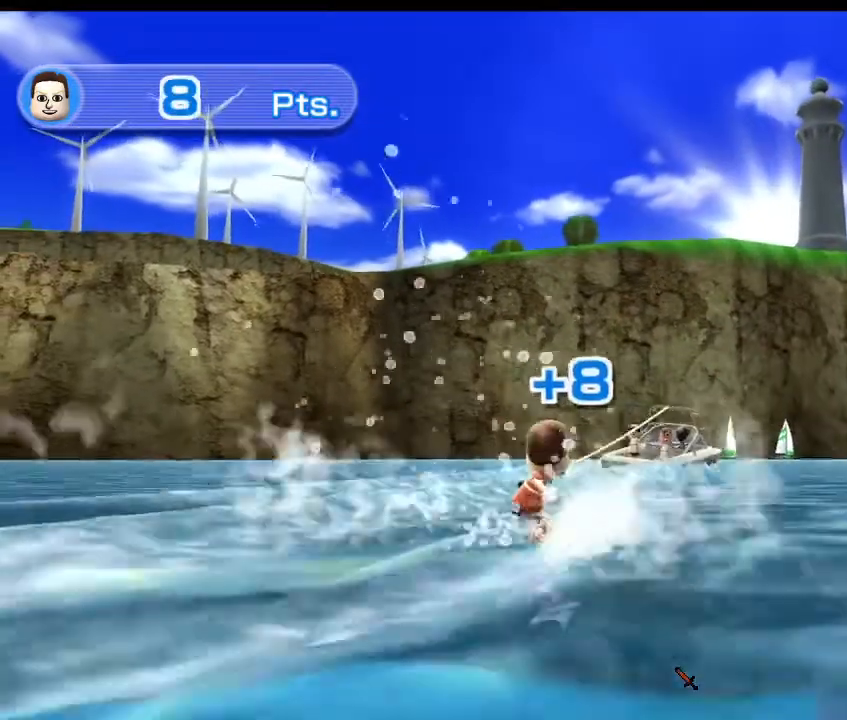
{"buttons": [], "left_stick": "right", "right_stick": "right", "events": []}
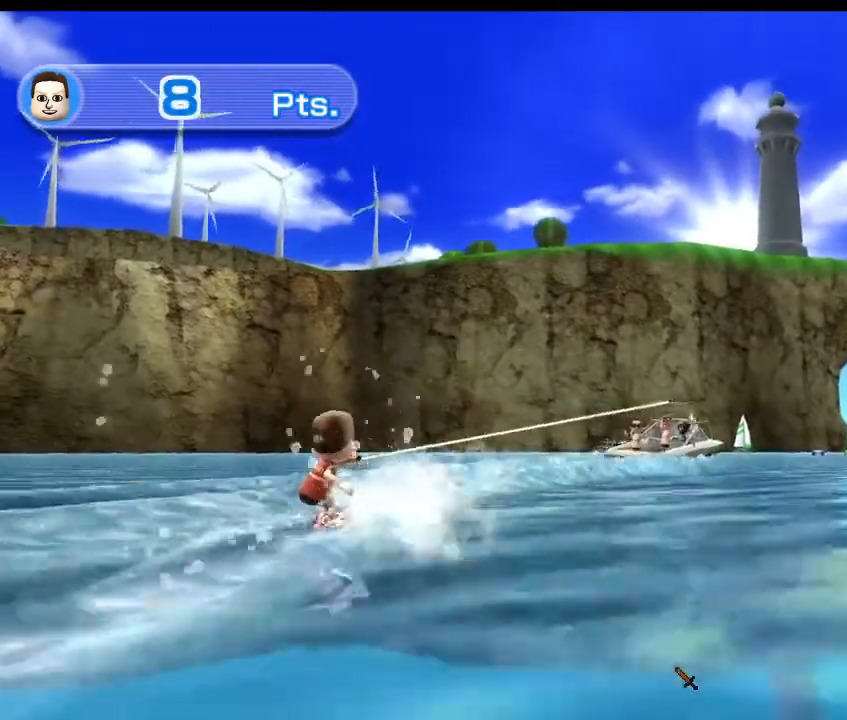
{"buttons": [], "left_stick": "right", "right_stick": "right", "events": []}
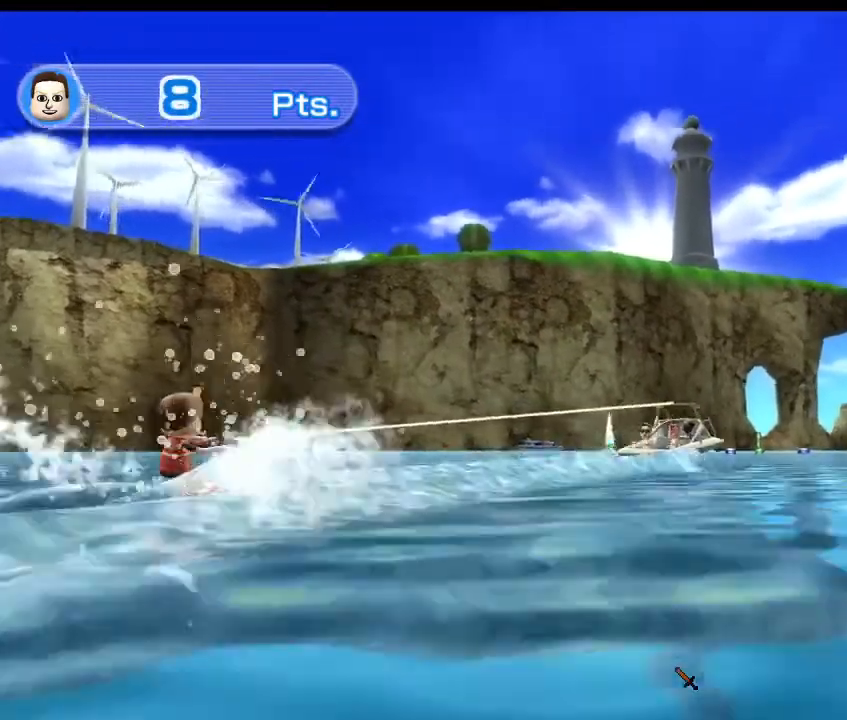
{"buttons": [], "left_stick": "down-right", "right_stick": "right", "events": [[33, "left_stick", "down-right"]]}
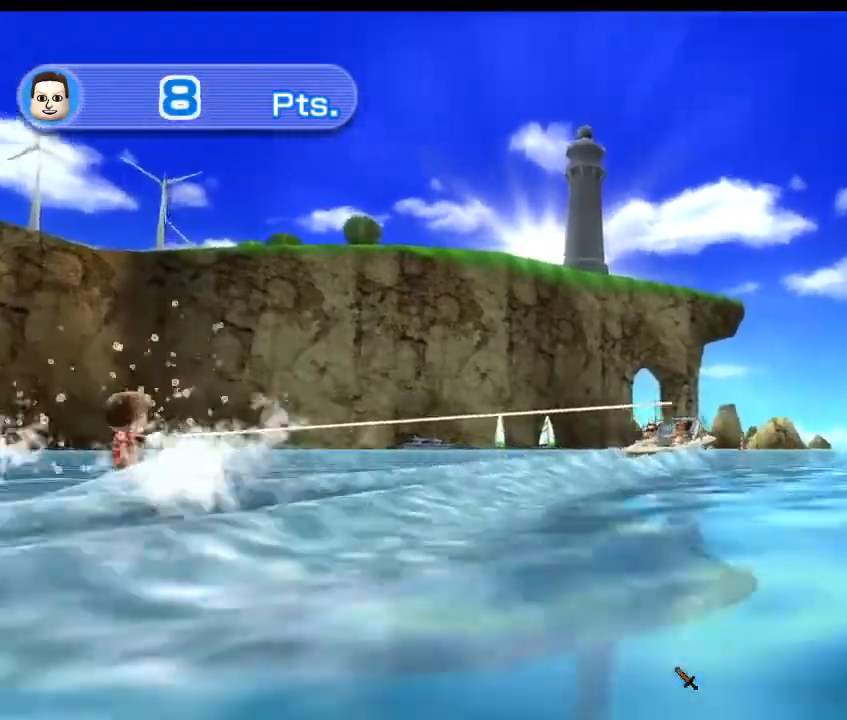
{"buttons": [], "left_stick": "left", "right_stick": "center", "events": [[400, "right_stick", "center"], [433, "left_stick", "left"]]}
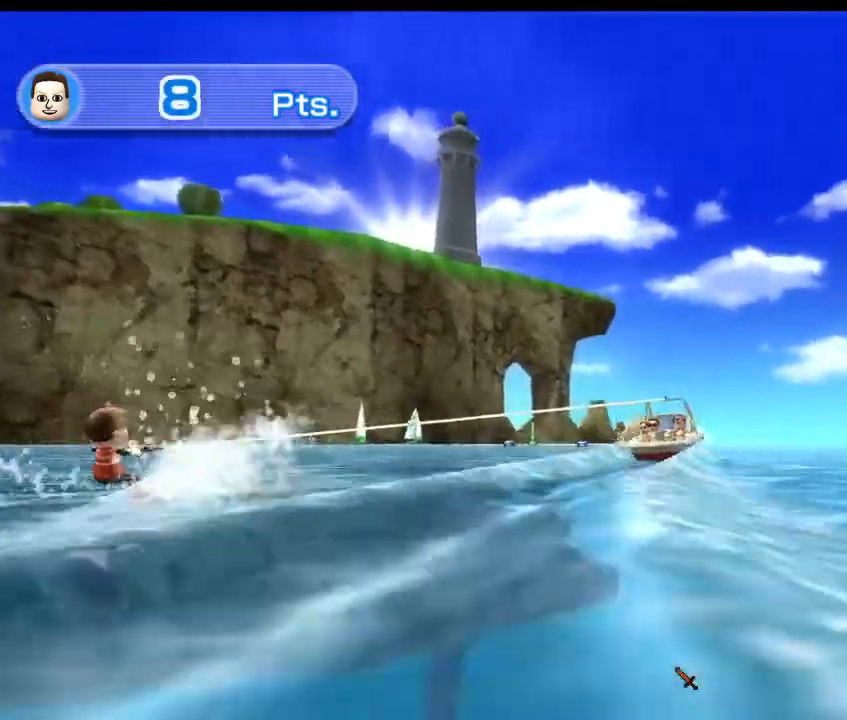
{"buttons": [], "left_stick": "left", "right_stick": "center", "events": []}
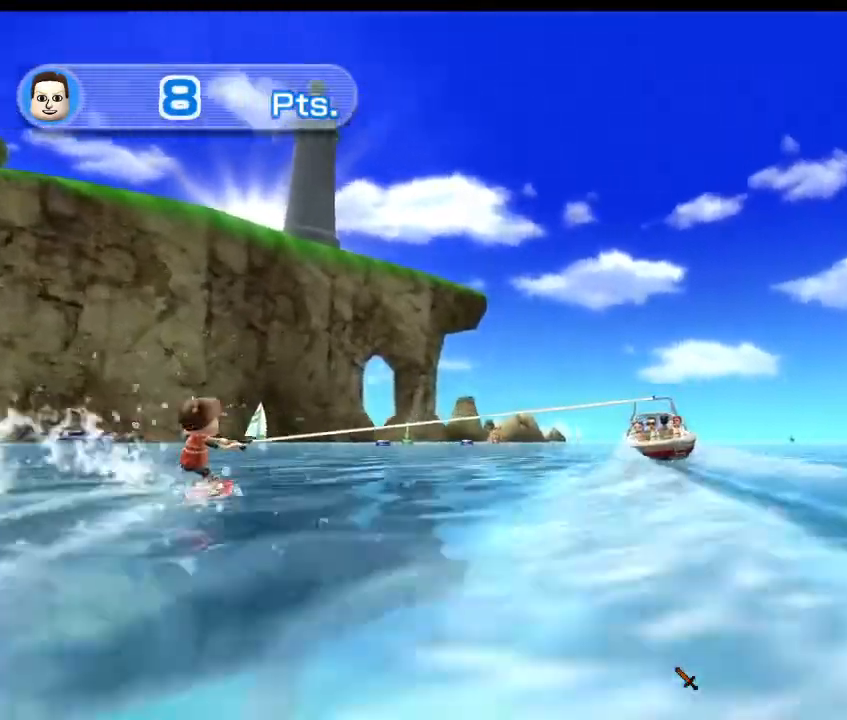
{"buttons": [], "left_stick": "left", "right_stick": "center", "events": []}
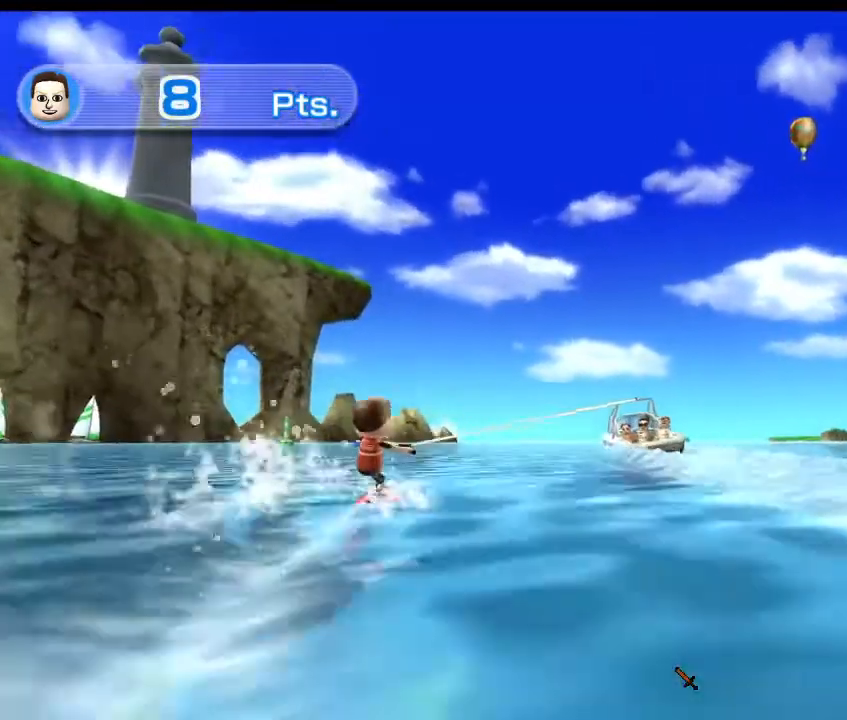
{"buttons": [], "left_stick": "center", "right_stick": "right", "events": [[367, "right_stick", "right"], [500, "left_stick", "center"]]}
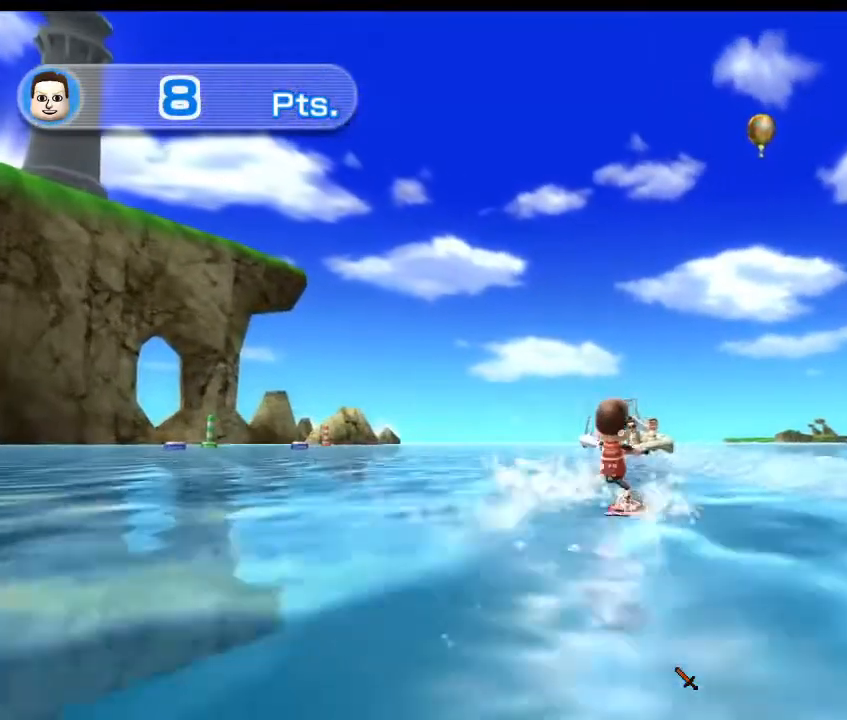
{"buttons": [], "left_stick": "right", "right_stick": "right", "events": [[133, "left_stick", "right"]]}
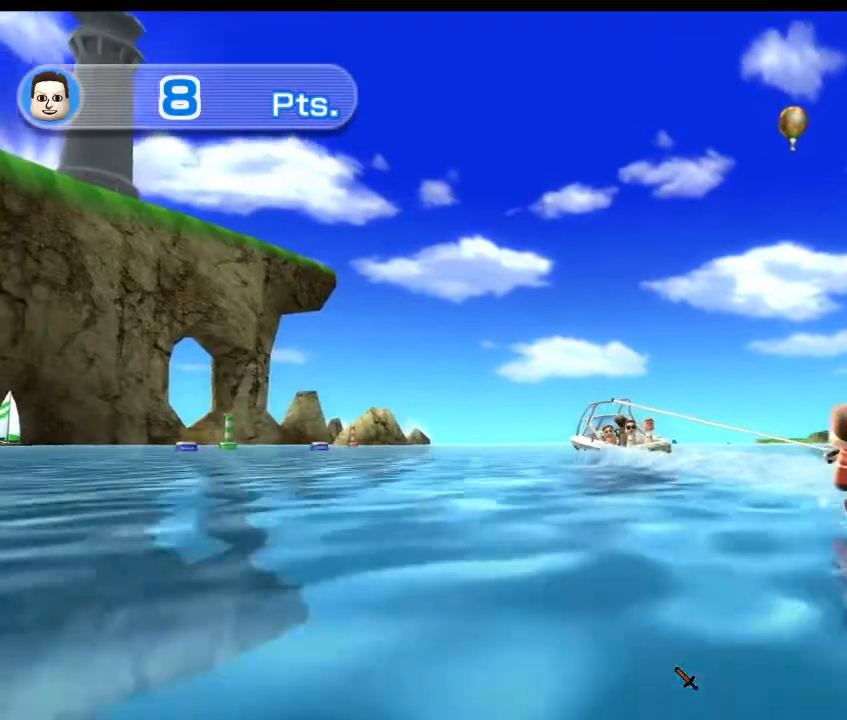
{"buttons": [], "left_stick": "right", "right_stick": "right", "events": []}
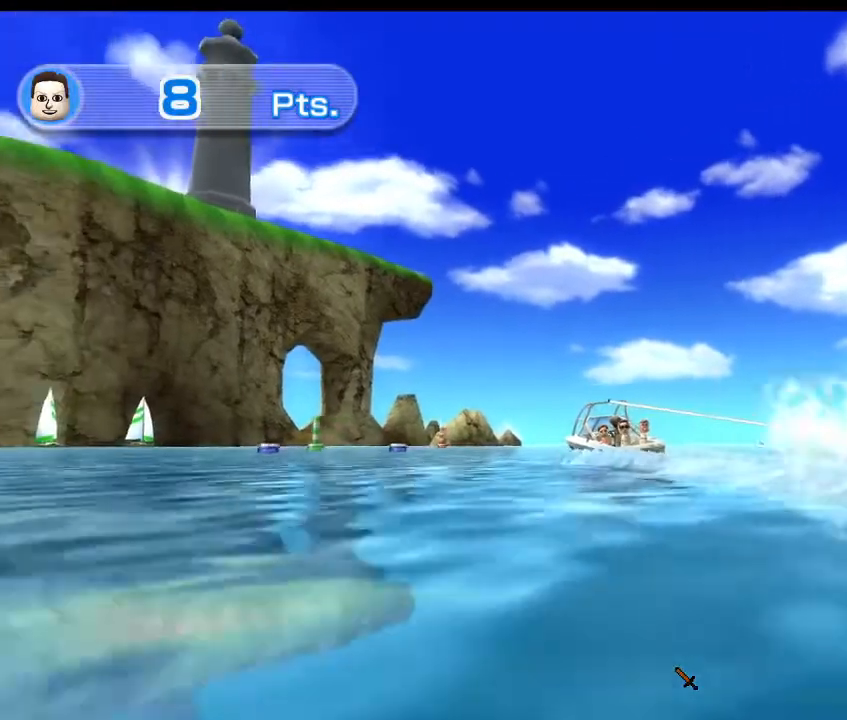
{"buttons": [], "left_stick": "left", "right_stick": "right", "events": [[33, "left_stick", "up-left"], [267, "left_stick", "left"]]}
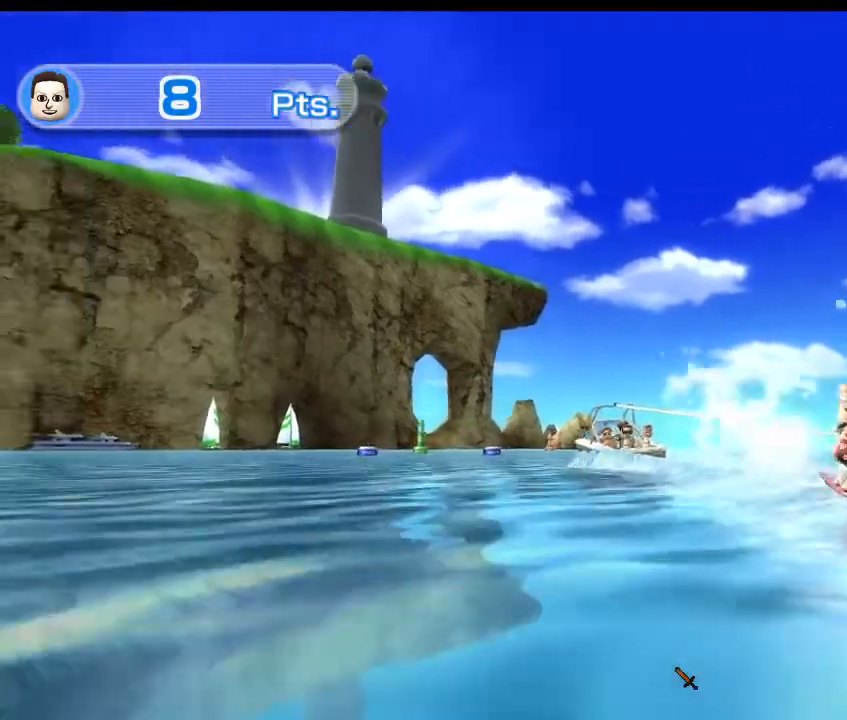
{"buttons": [], "left_stick": "left", "right_stick": "right", "events": []}
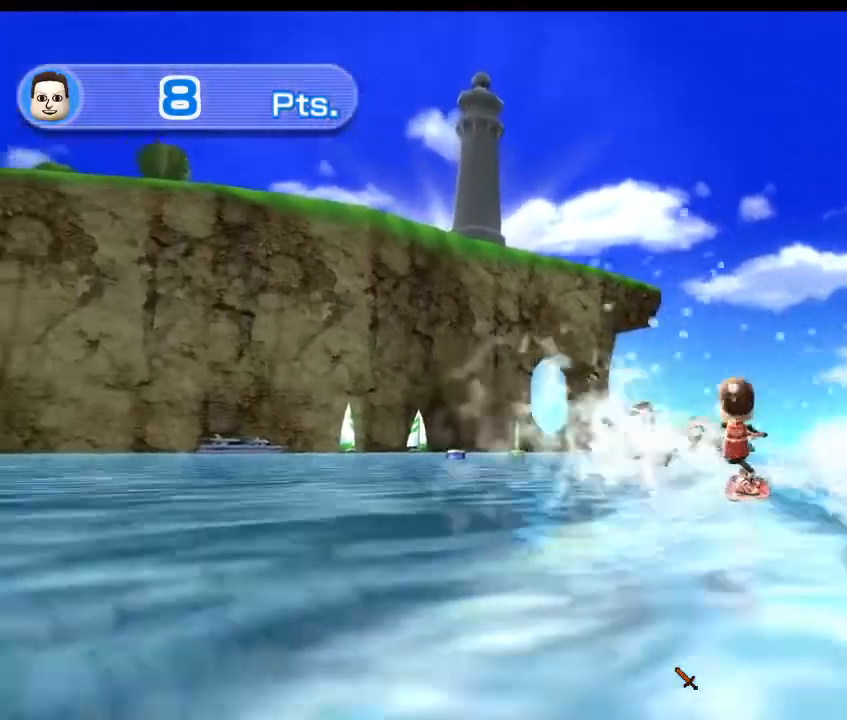
{"buttons": [], "left_stick": "left", "right_stick": "right", "events": []}
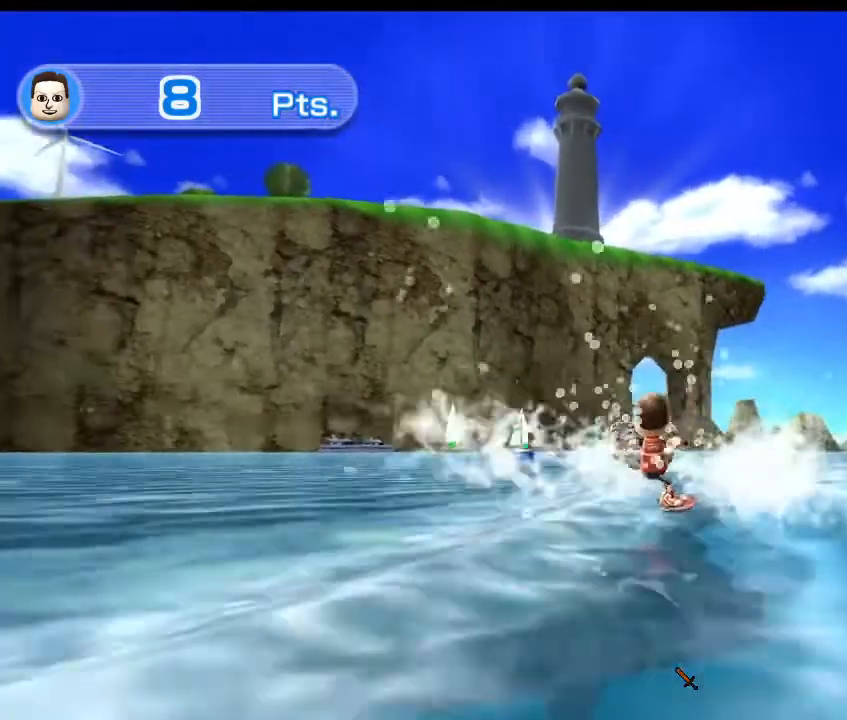
{"buttons": [], "left_stick": "left", "right_stick": "right", "events": []}
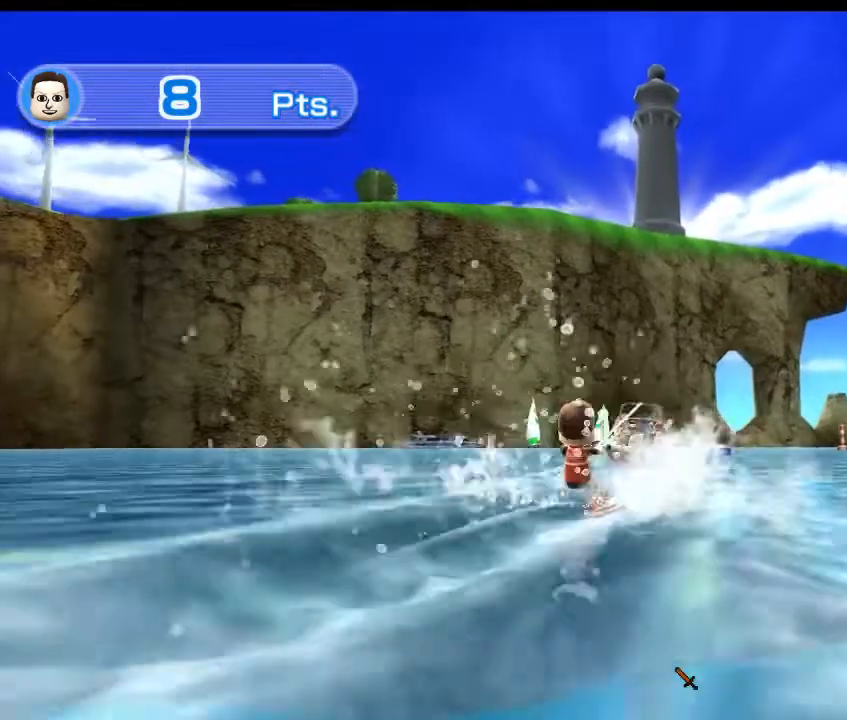
{"buttons": [], "left_stick": "left", "right_stick": "right", "events": []}